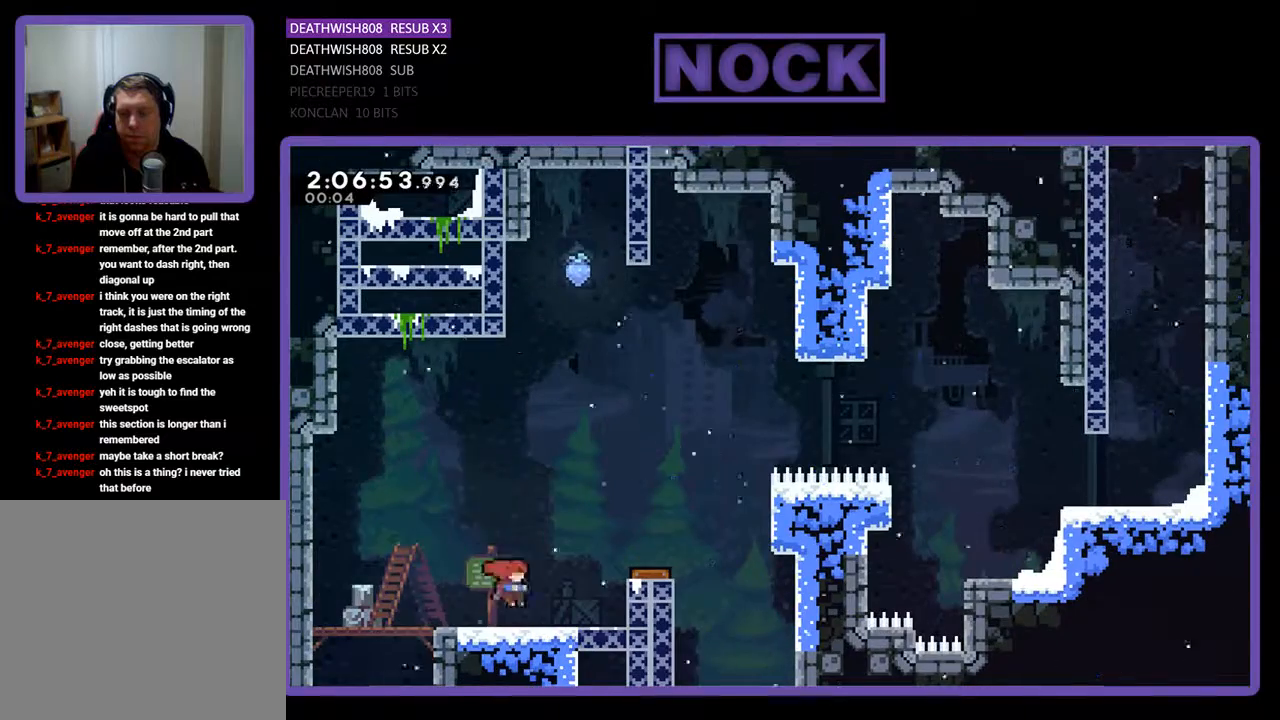
Gameplay with a controller (PlayStation layout); each line is a JSON object with the inputs held at the frame after it. "events" lists button and stick changes between this image and that frame as [ms after this image, input, new state], when the widget could be followed in between. Not read: left_stick right_stick.
{"buttons": ["R2"], "events": [[133, "CROSS", "down"], [433, "CROSS", "up"], [433, "DPAD_RIGHT", "up"]]}
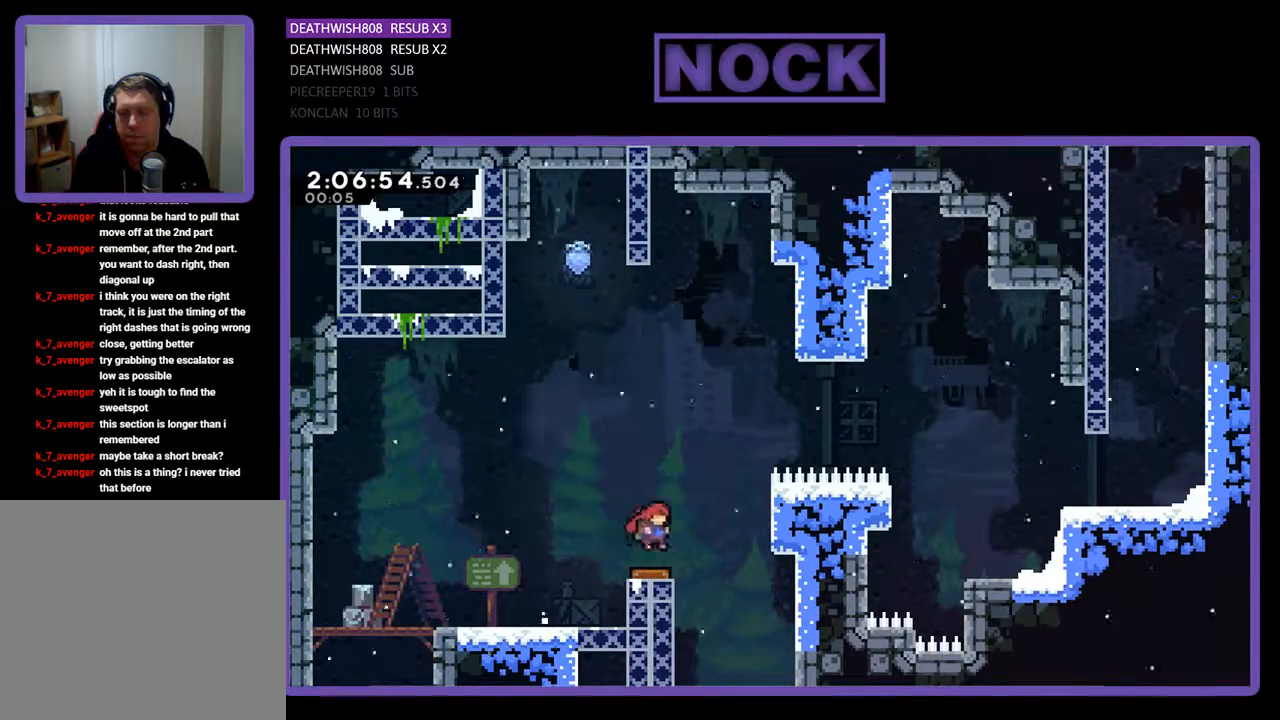
{"buttons": ["R2", "DPAD_UP"], "events": [[33, "DPAD_LEFT", "down"], [167, "CROSS", "down"], [333, "DPAD_UP", "down"], [367, "DPAD_LEFT", "up"], [433, "CROSS", "up"]]}
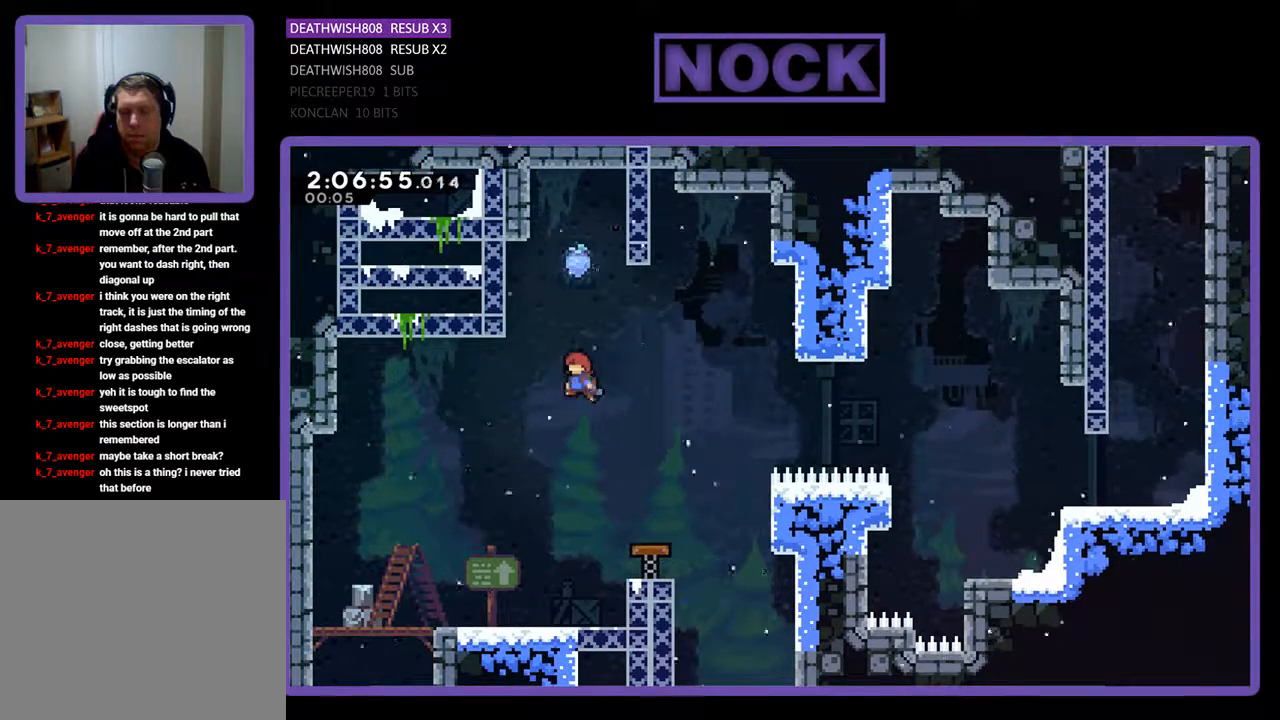
{"buttons": ["R2"], "events": [[67, "CIRCLE", "down"], [300, "DPAD_UP", "up"], [333, "CIRCLE", "up"]]}
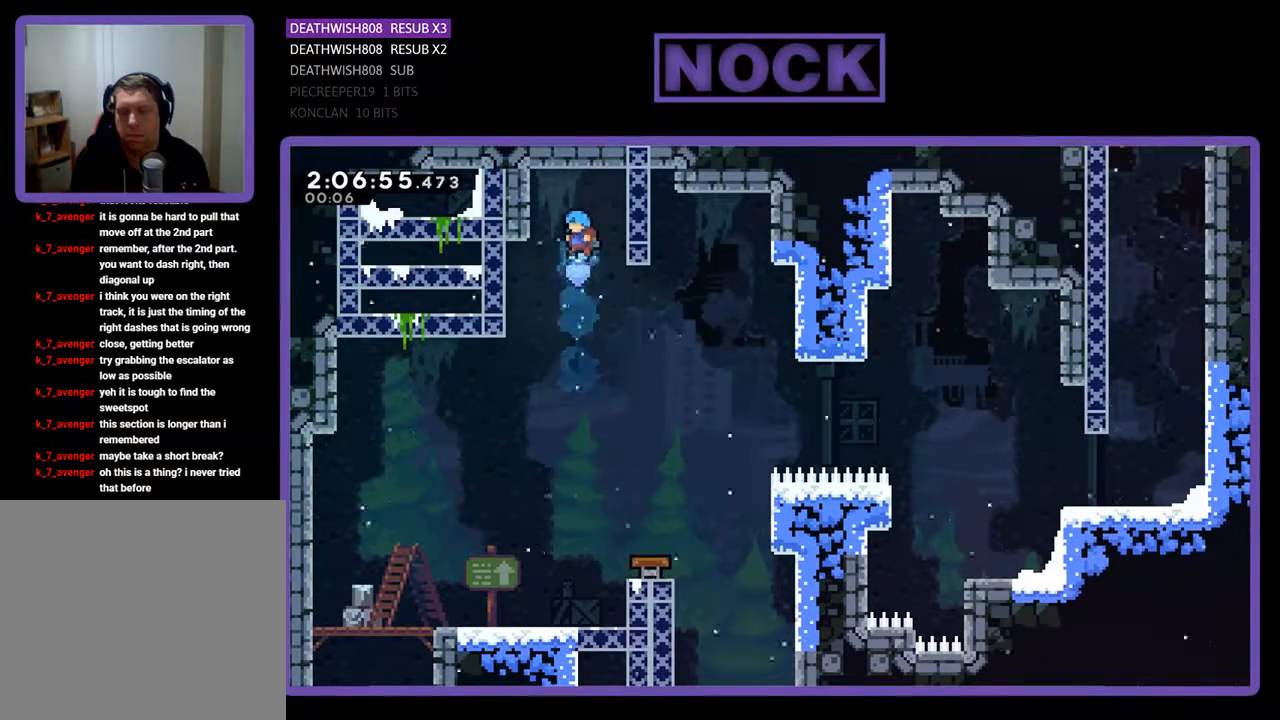
{"buttons": ["R2"], "events": [[200, "DPAD_RIGHT", "down"], [467, "DPAD_RIGHT", "up"]]}
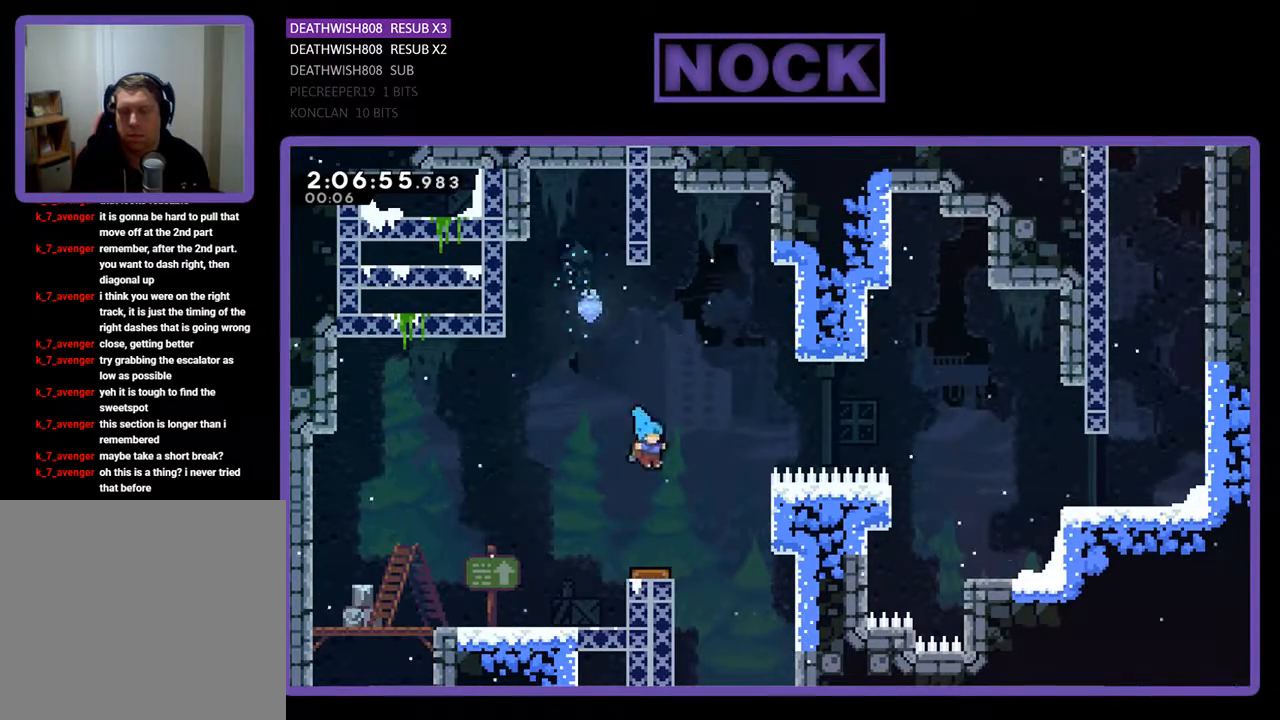
{"buttons": ["R2", "DPAD_UP", "DPAD_RIGHT"], "events": [[167, "DPAD_RIGHT", "down"], [233, "DPAD_UP", "down"], [300, "DPAD_UP", "up"], [333, "DPAD_UP", "down"]]}
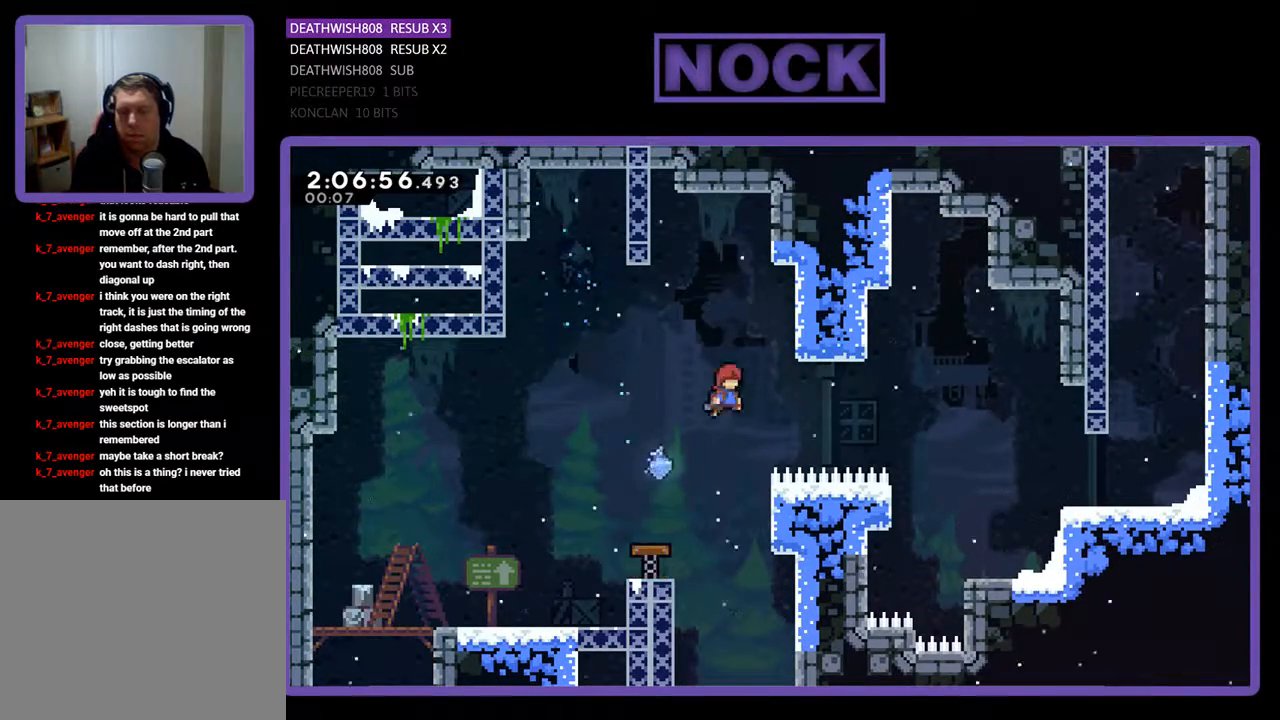
{"buttons": ["CIRCLE", "R2", "DPAD_RIGHT"], "events": [[33, "DPAD_UP", "up"], [300, "CIRCLE", "down"]]}
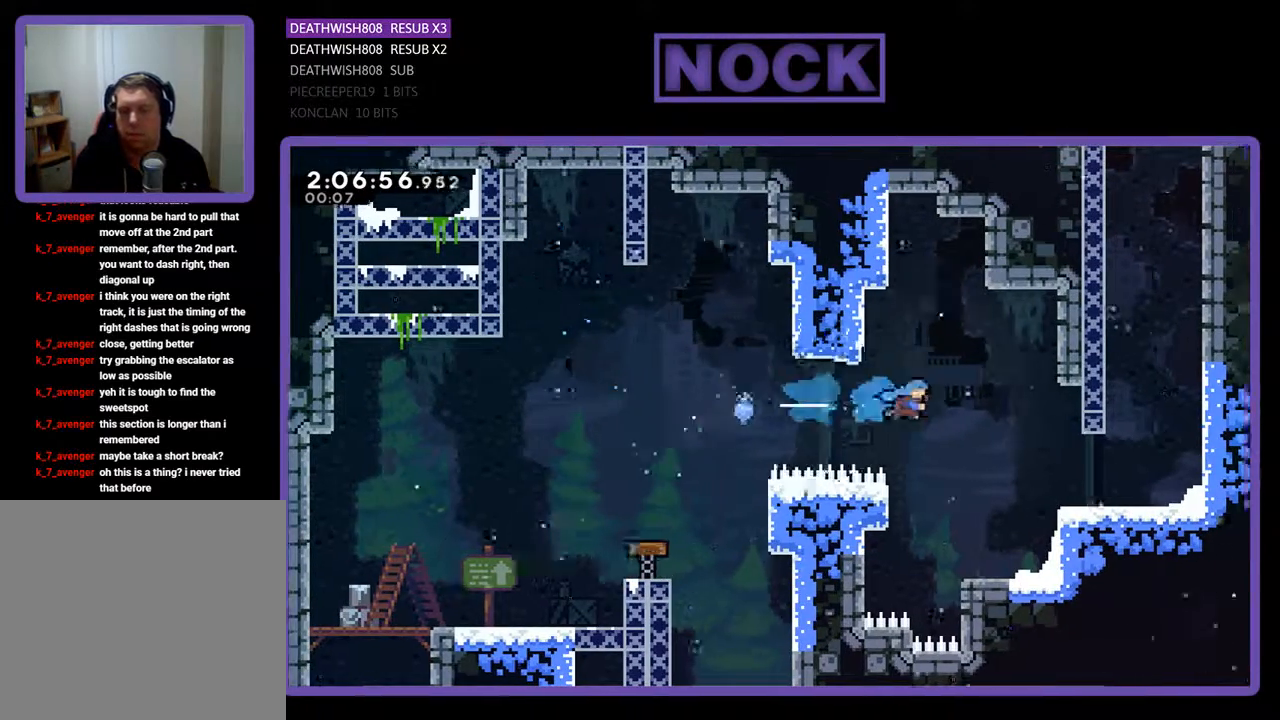
{"buttons": ["CROSS", "R2", "DPAD_RIGHT"], "events": [[300, "CIRCLE", "up"], [433, "CROSS", "down"]]}
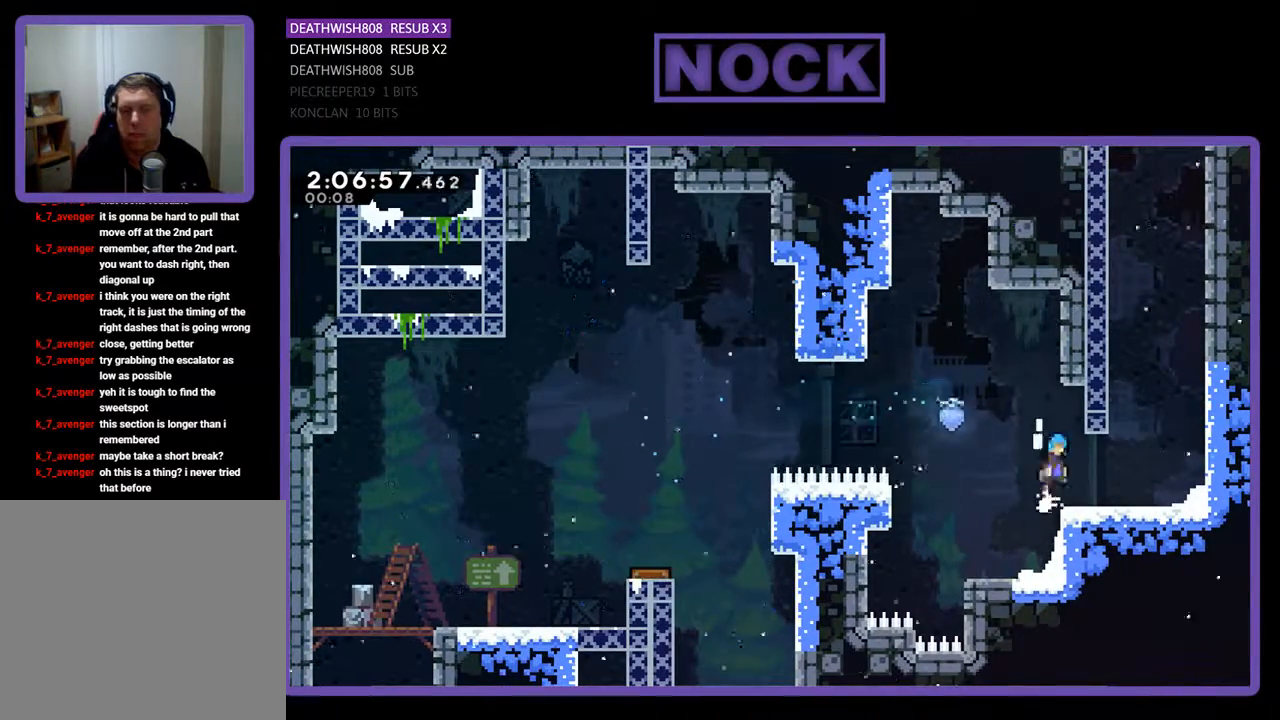
{"buttons": ["CROSS", "R2", "DPAD_UP", "DPAD_RIGHT"], "events": [[167, "CROSS", "up"], [367, "CROSS", "down"], [467, "DPAD_UP", "down"]]}
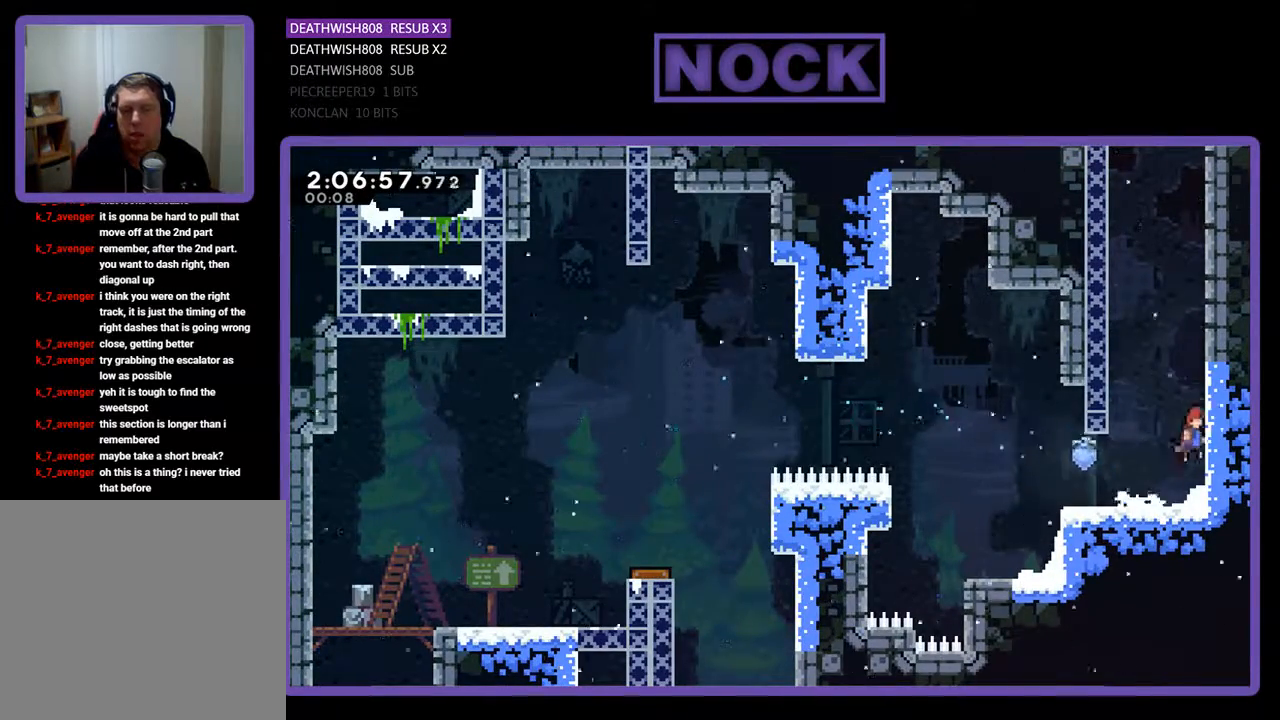
{"buttons": ["R2", "DPAD_UP"], "events": [[167, "CROSS", "up"], [167, "DPAD_RIGHT", "up"], [333, "CROSS", "down"], [467, "CROSS", "up"]]}
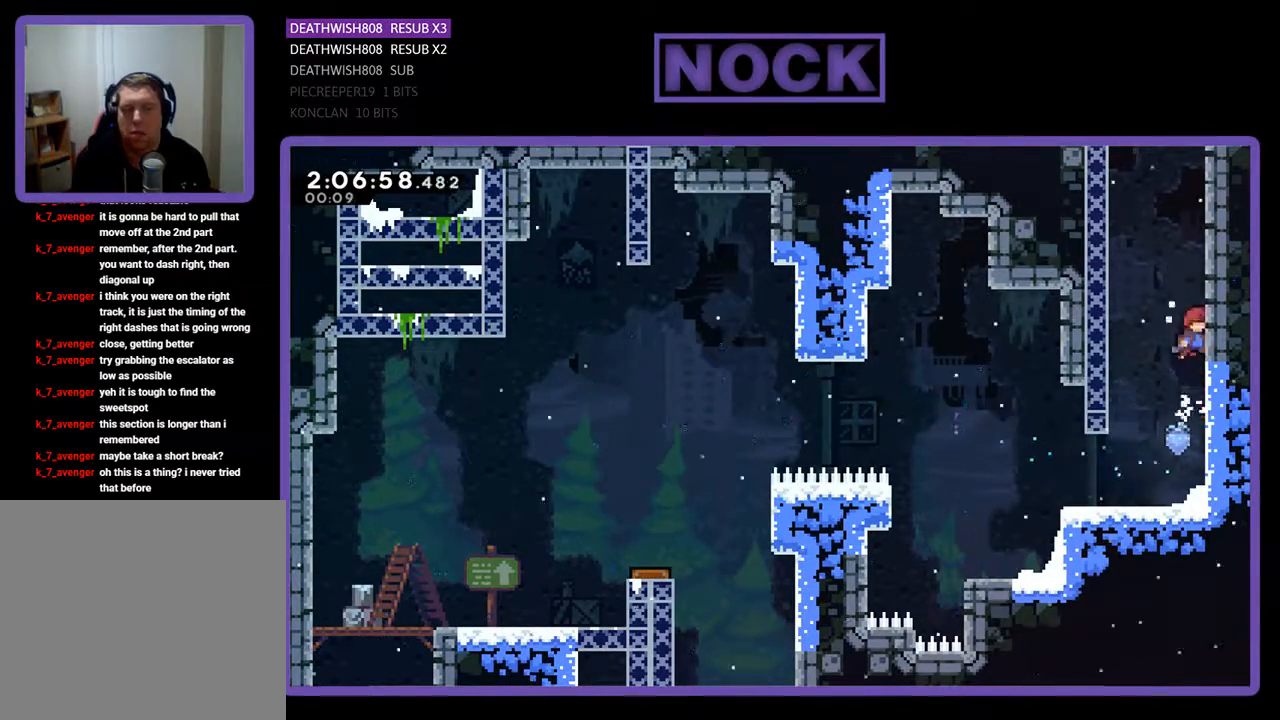
{"buttons": ["CROSS", "R2", "DPAD_UP"], "events": [[33, "CROSS", "down"], [167, "CROSS", "up"], [233, "CROSS", "down"], [367, "CROSS", "up"], [433, "CROSS", "down"]]}
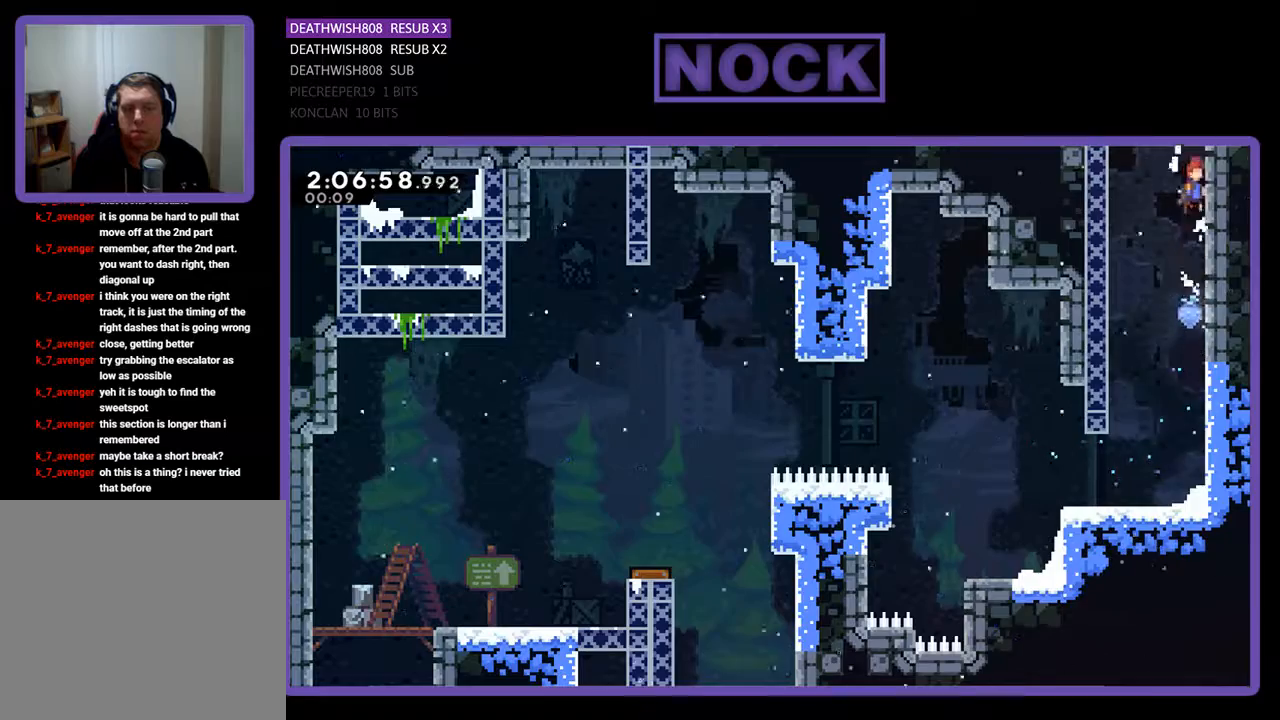
{"buttons": ["R2", "DPAD_UP"], "events": [[67, "CROSS", "up"], [133, "CROSS", "down"], [367, "CROSS", "up"]]}
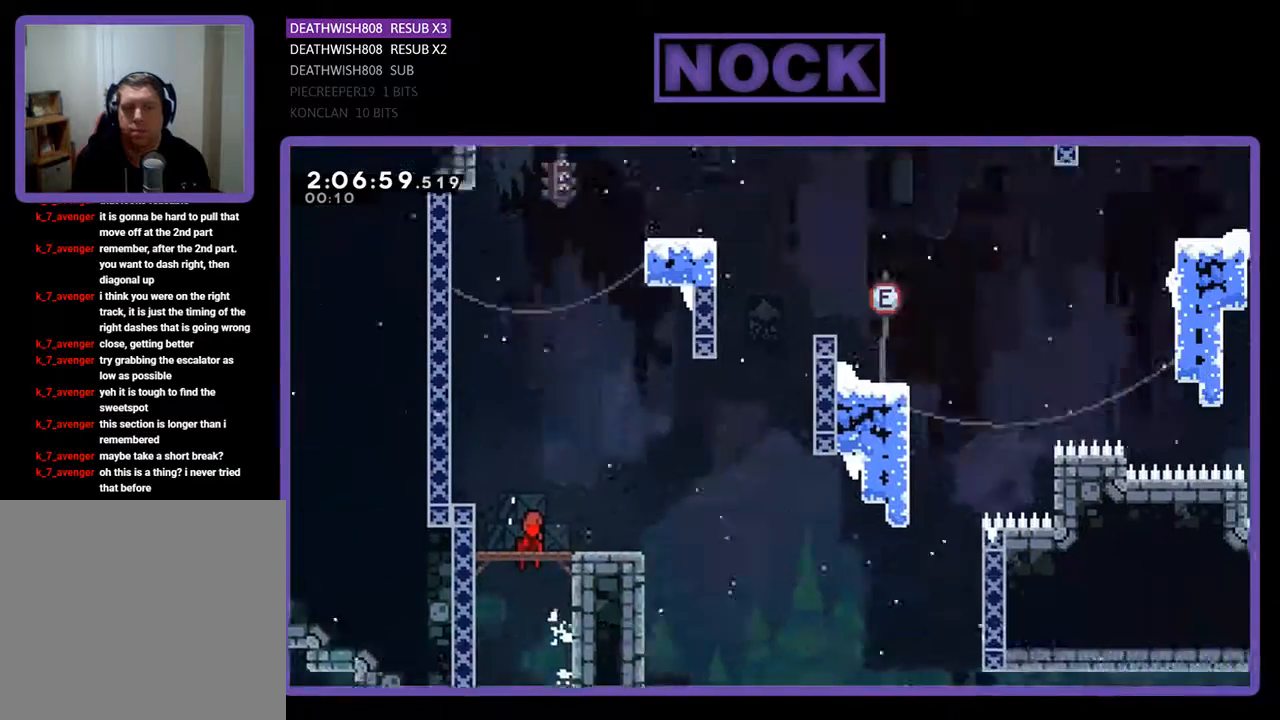
{"buttons": ["R2", "DPAD_UP"], "events": []}
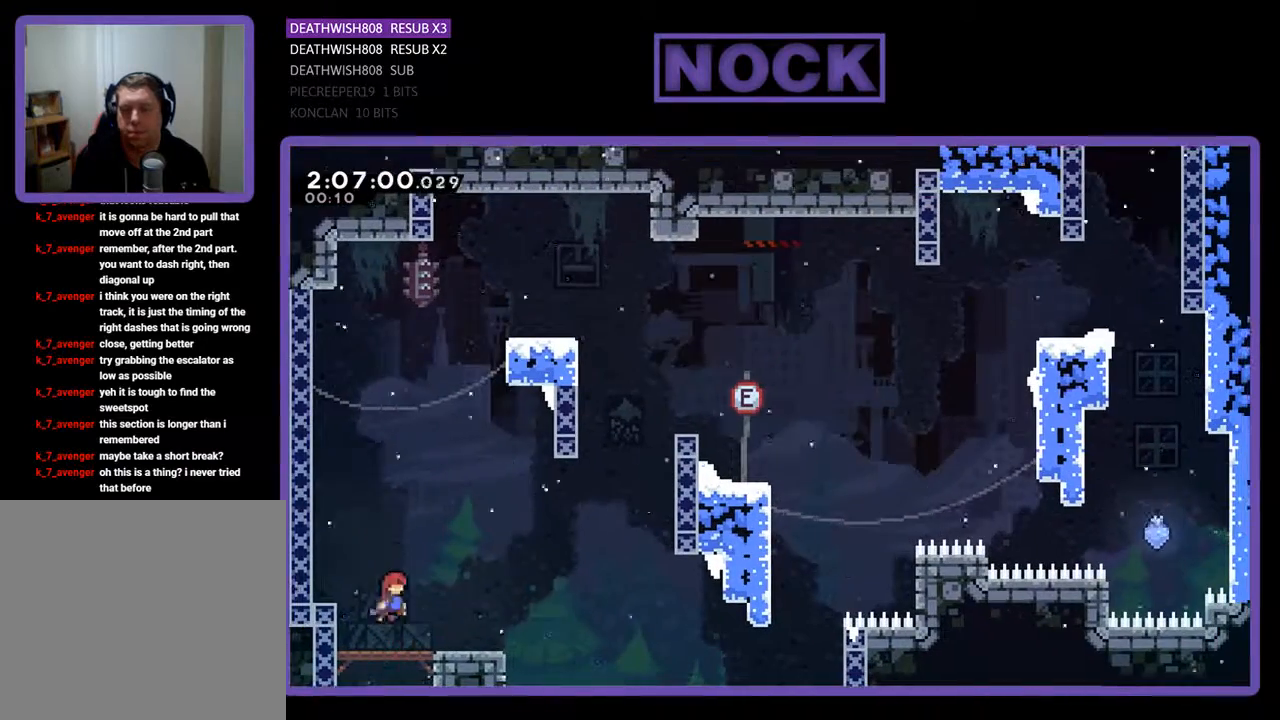
{"buttons": ["CROSS", "R2", "DPAD_UP"], "events": [[467, "CROSS", "down"]]}
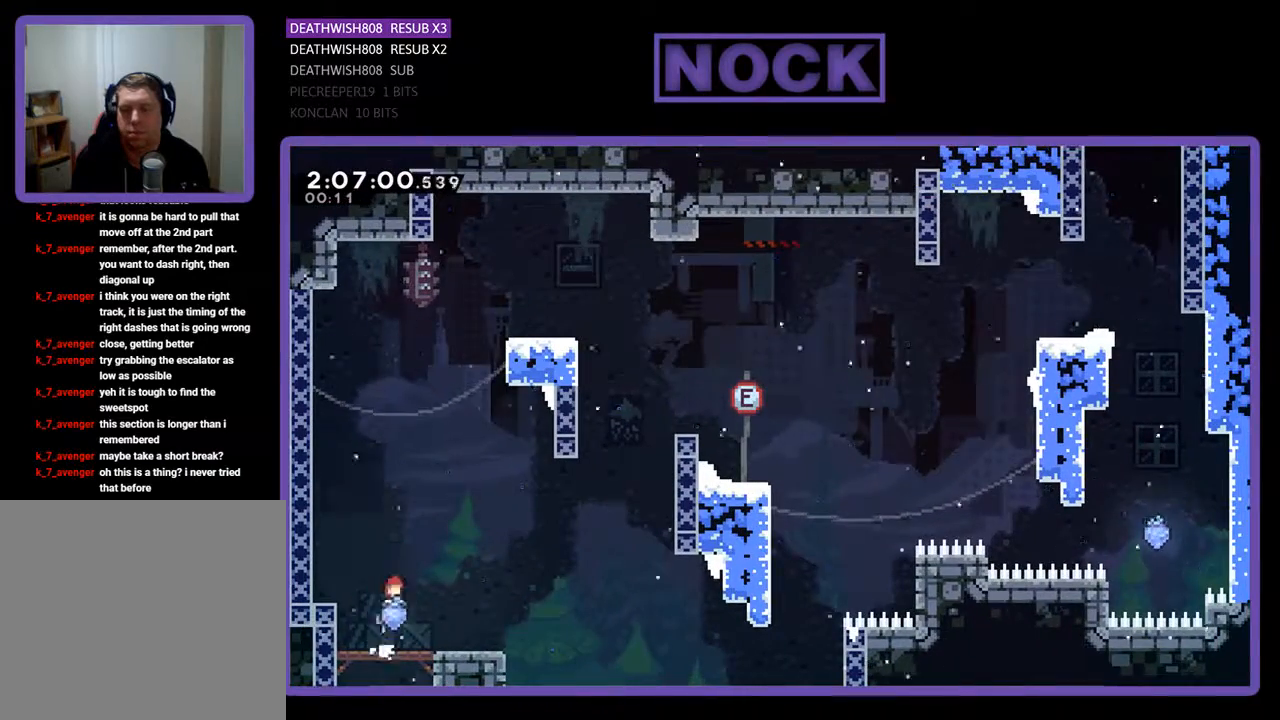
{"buttons": ["CIRCLE", "R2", "DPAD_UP", "DPAD_LEFT"], "events": [[167, "CROSS", "up"], [333, "CIRCLE", "down"], [500, "DPAD_LEFT", "down"]]}
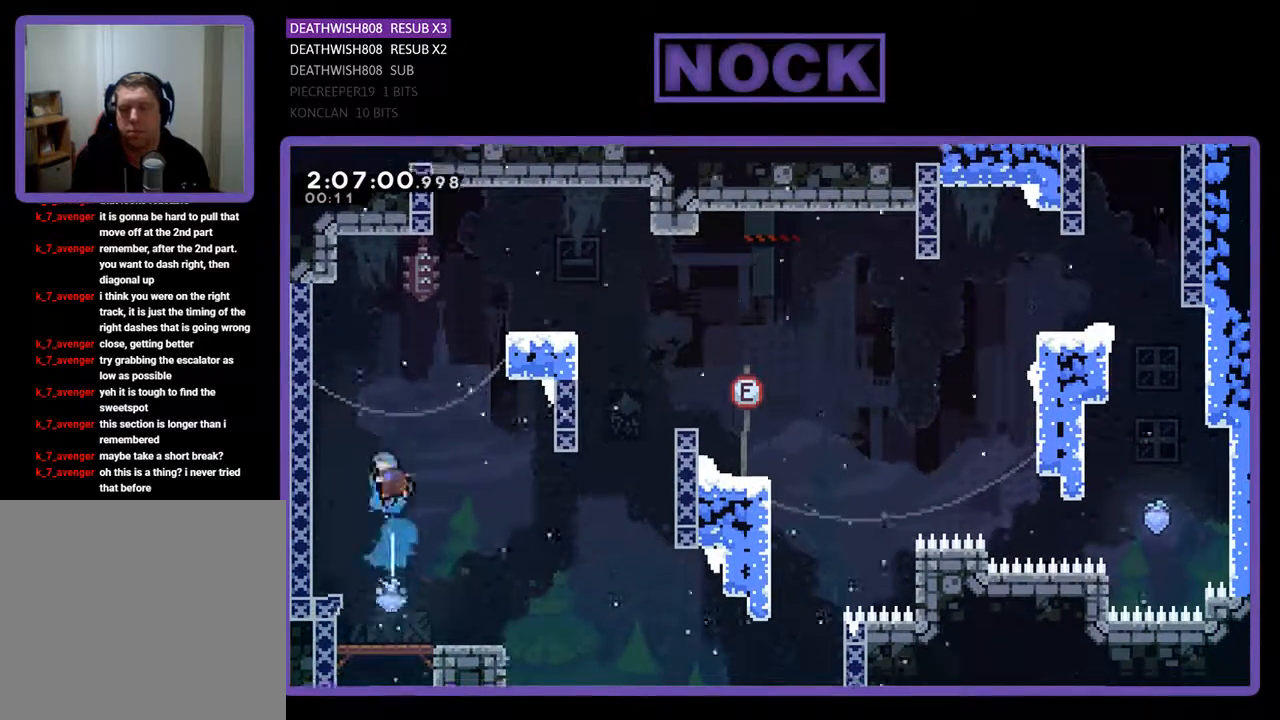
{"buttons": ["R2", "DPAD_UP", "DPAD_LEFT"], "events": [[233, "CIRCLE", "up"]]}
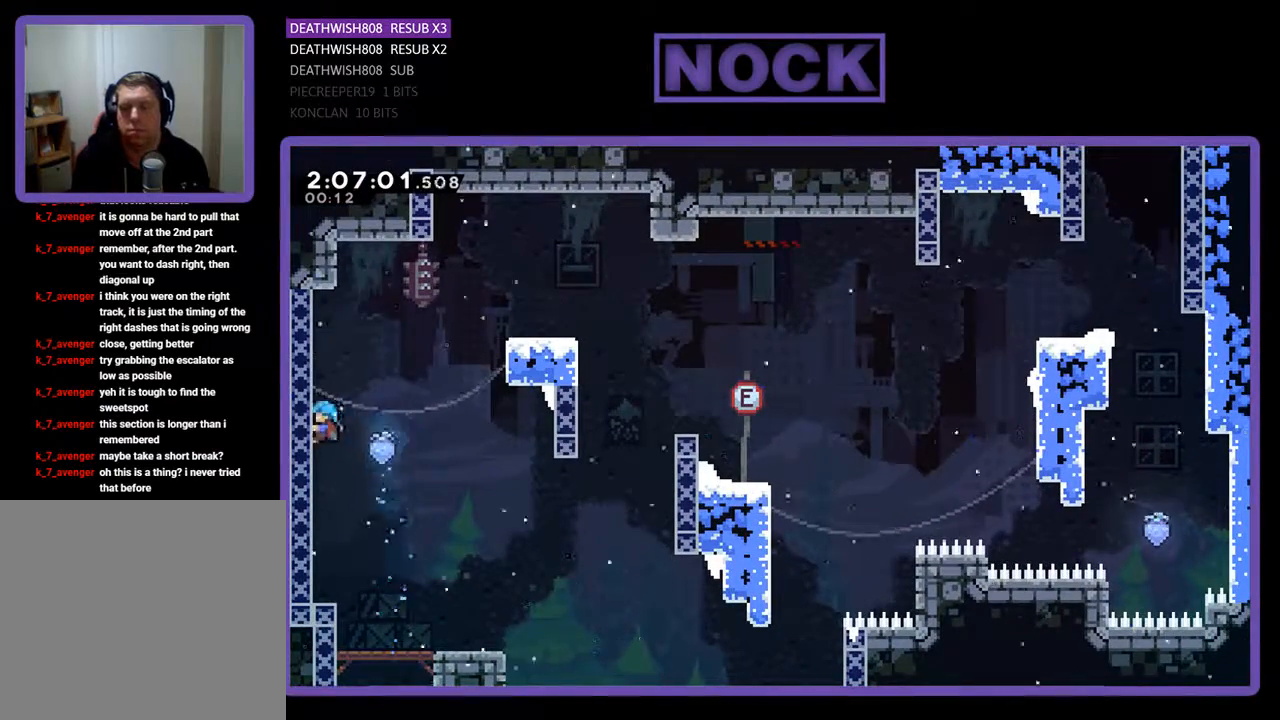
{"buttons": ["R2", "DPAD_RIGHT"], "events": [[67, "DPAD_LEFT", "up"], [100, "DPAD_UP", "up"], [233, "DPAD_UP", "down"], [300, "DPAD_RIGHT", "down"], [467, "DPAD_UP", "up"]]}
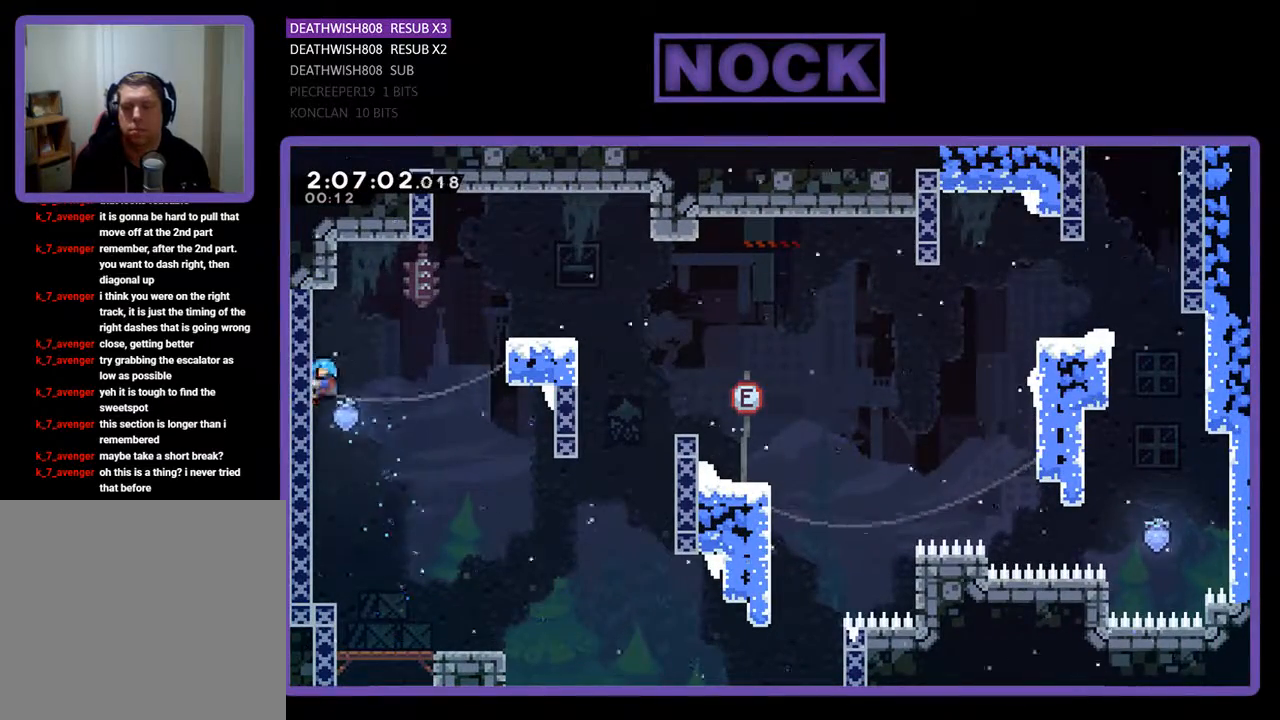
{"buttons": ["CROSS", "R2", "DPAD_RIGHT"], "events": [[133, "CROSS", "down"]]}
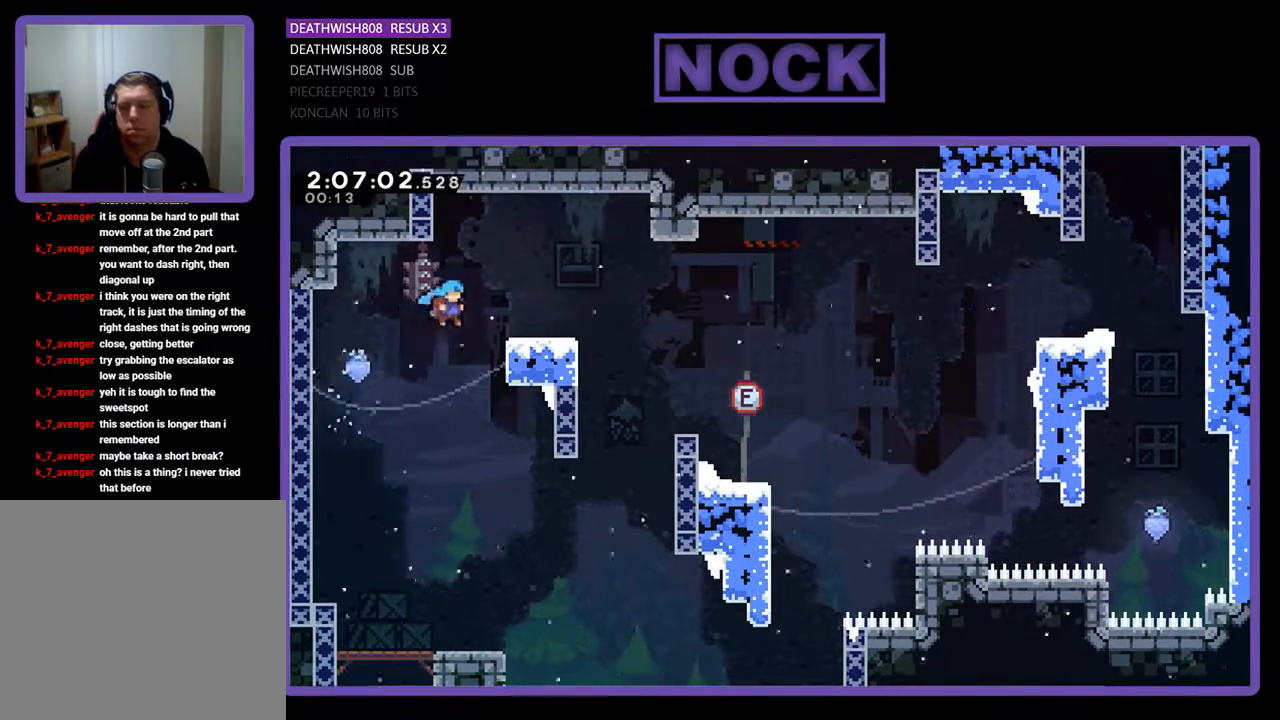
{"buttons": ["R2"], "events": [[267, "CROSS", "up"], [267, "DPAD_UP", "down"], [367, "DPAD_RIGHT", "up"], [367, "DPAD_UP", "up"]]}
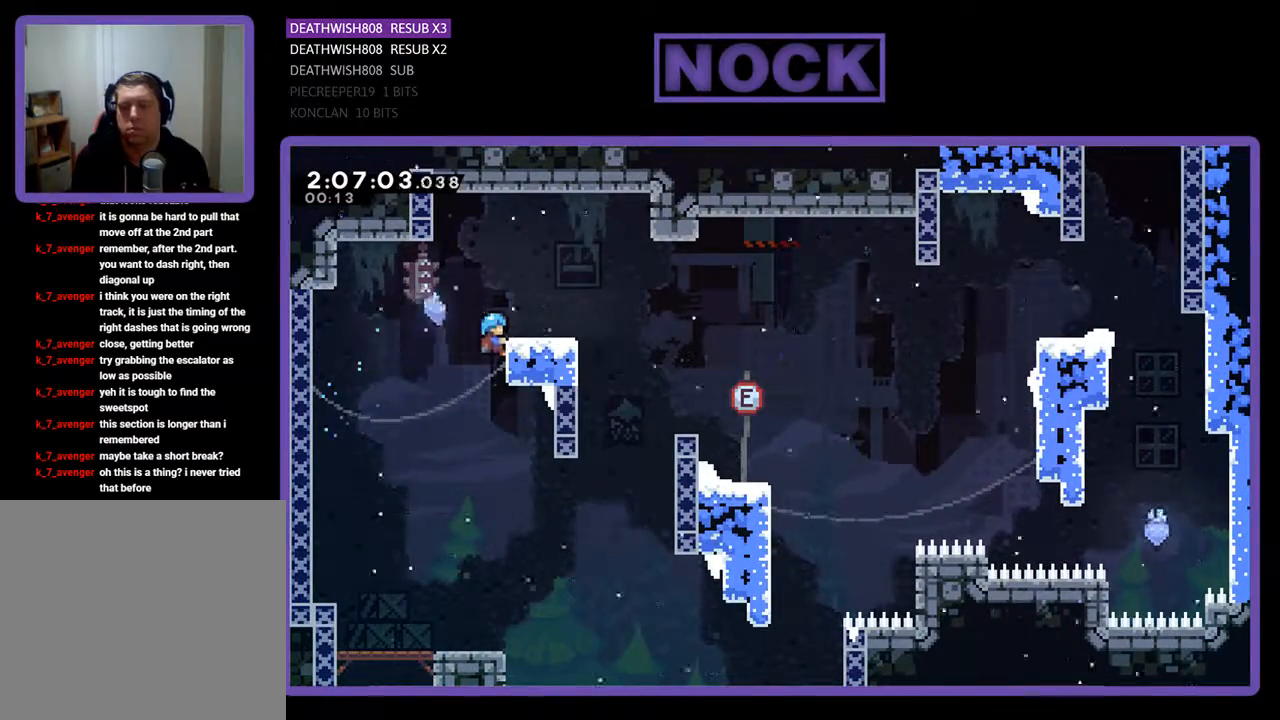
{"buttons": ["R2"], "events": [[33, "CROSS", "down"], [67, "DPAD_RIGHT", "down"], [233, "CROSS", "up"], [267, "DPAD_RIGHT", "up"], [367, "DPAD_RIGHT", "down"], [500, "DPAD_RIGHT", "up"]]}
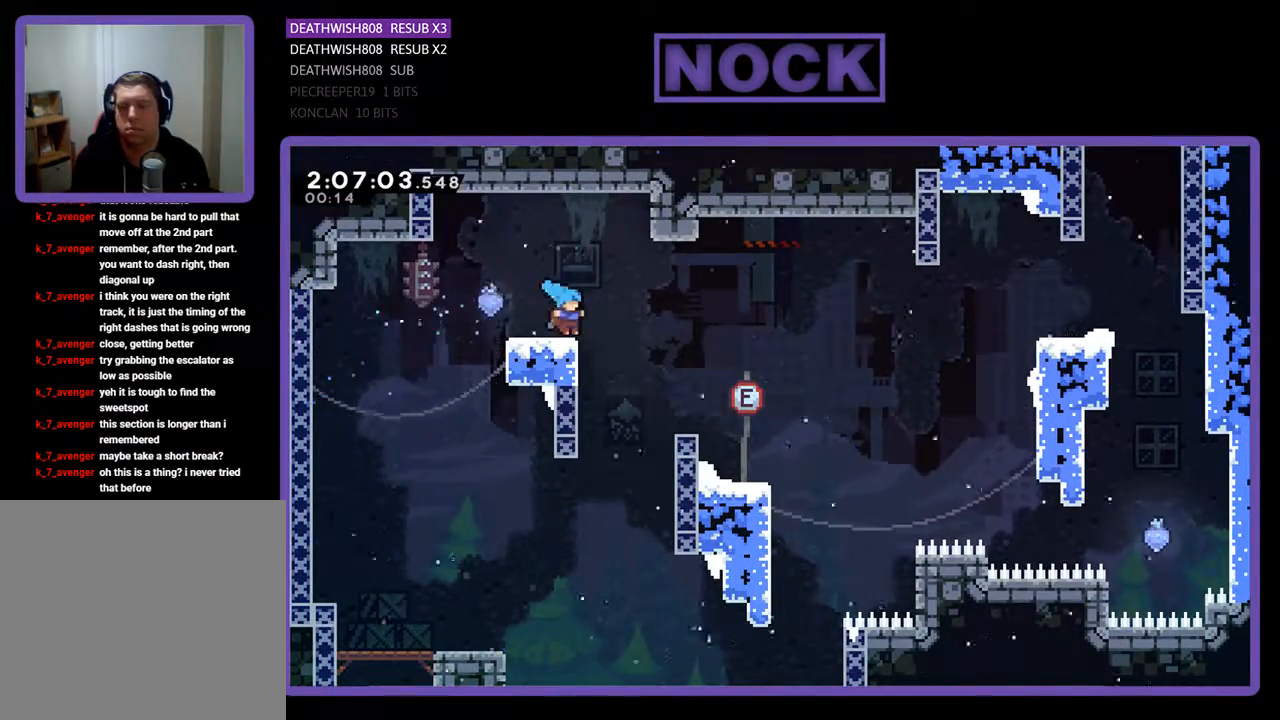
{"buttons": ["R2", "DPAD_UP", "DPAD_RIGHT"], "events": [[67, "DPAD_RIGHT", "down"], [467, "DPAD_UP", "down"]]}
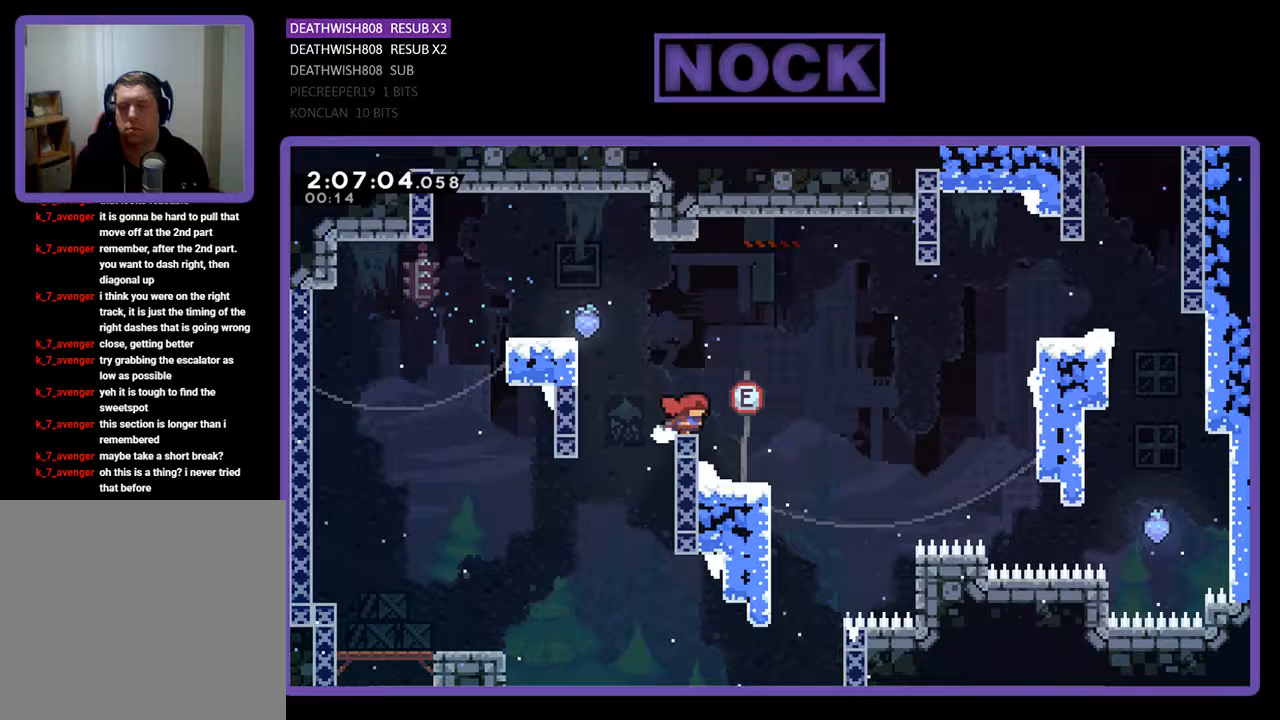
{"buttons": ["R2", "DPAD_UP", "DPAD_RIGHT"], "events": [[67, "CROSS", "down"], [300, "CROSS", "up"]]}
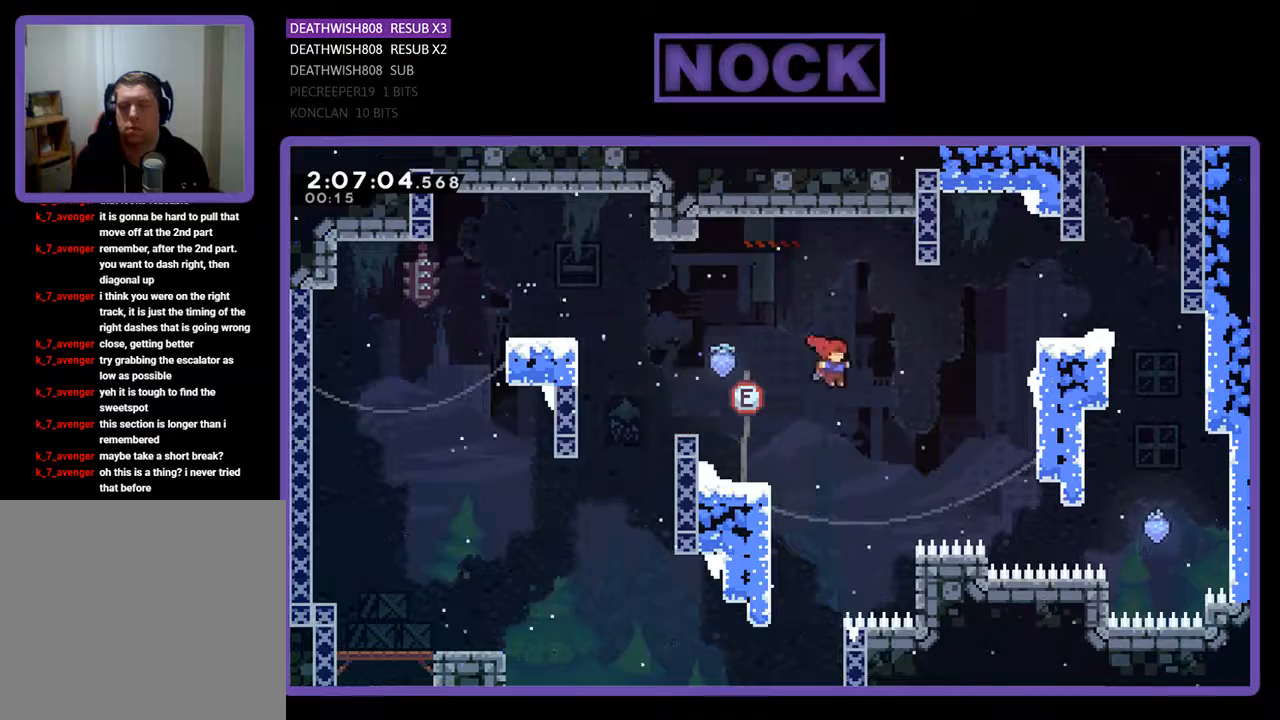
{"buttons": ["R2", "DPAD_UP", "DPAD_RIGHT"], "events": [[100, "CIRCLE", "down"], [467, "CIRCLE", "up"]]}
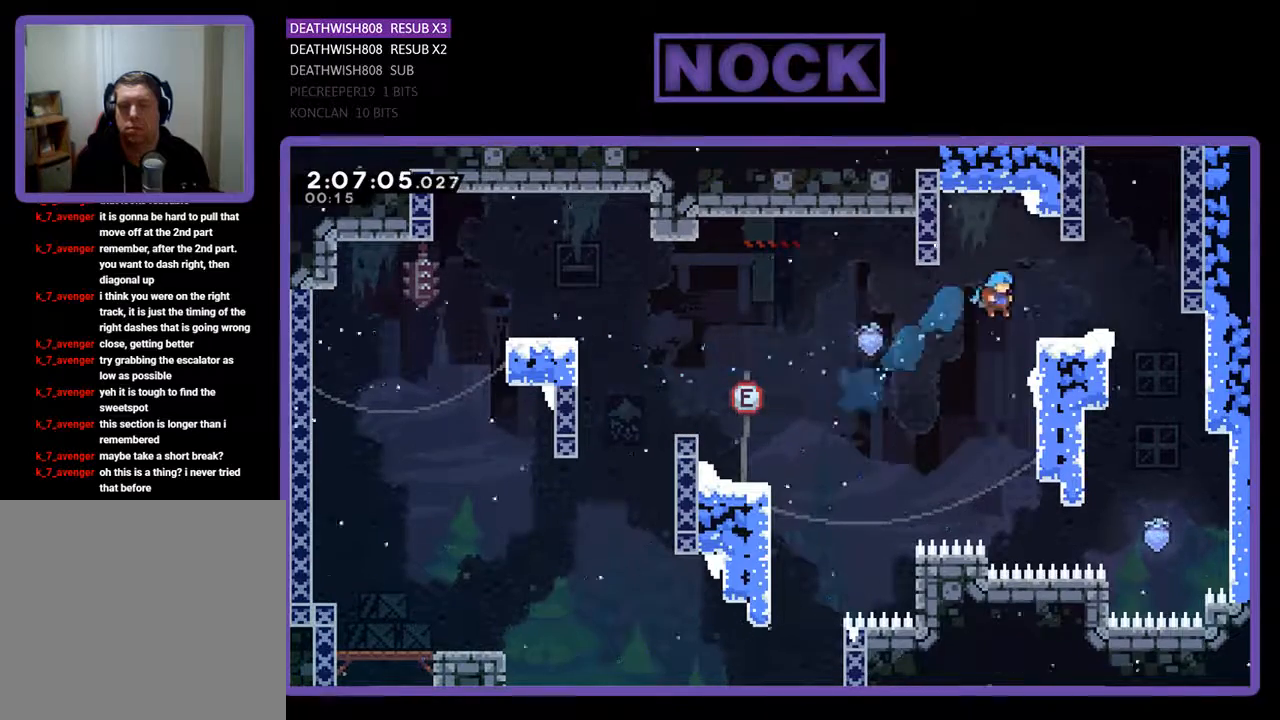
{"buttons": ["R2", "DPAD_RIGHT"], "events": [[233, "CROSS", "down"], [400, "DPAD_UP", "up"], [433, "CROSS", "up"]]}
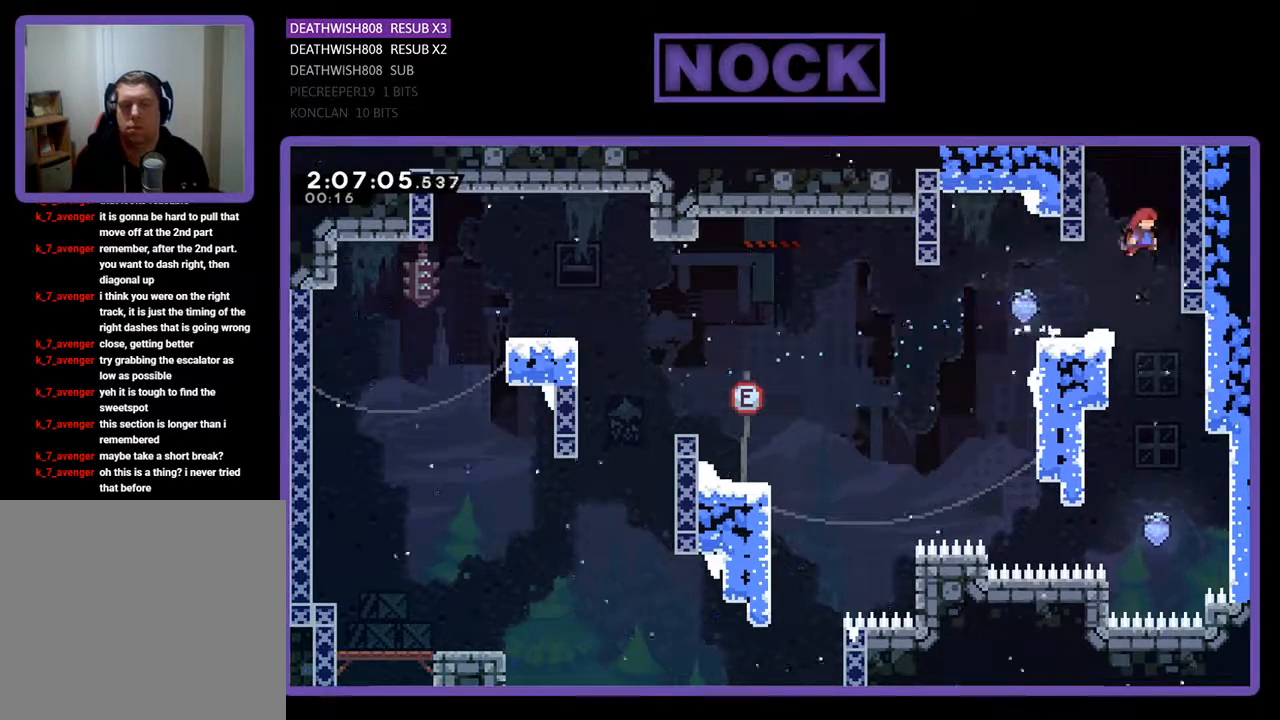
{"buttons": [], "events": [[67, "DPAD_RIGHT", "up"], [233, "R2", "up"]]}
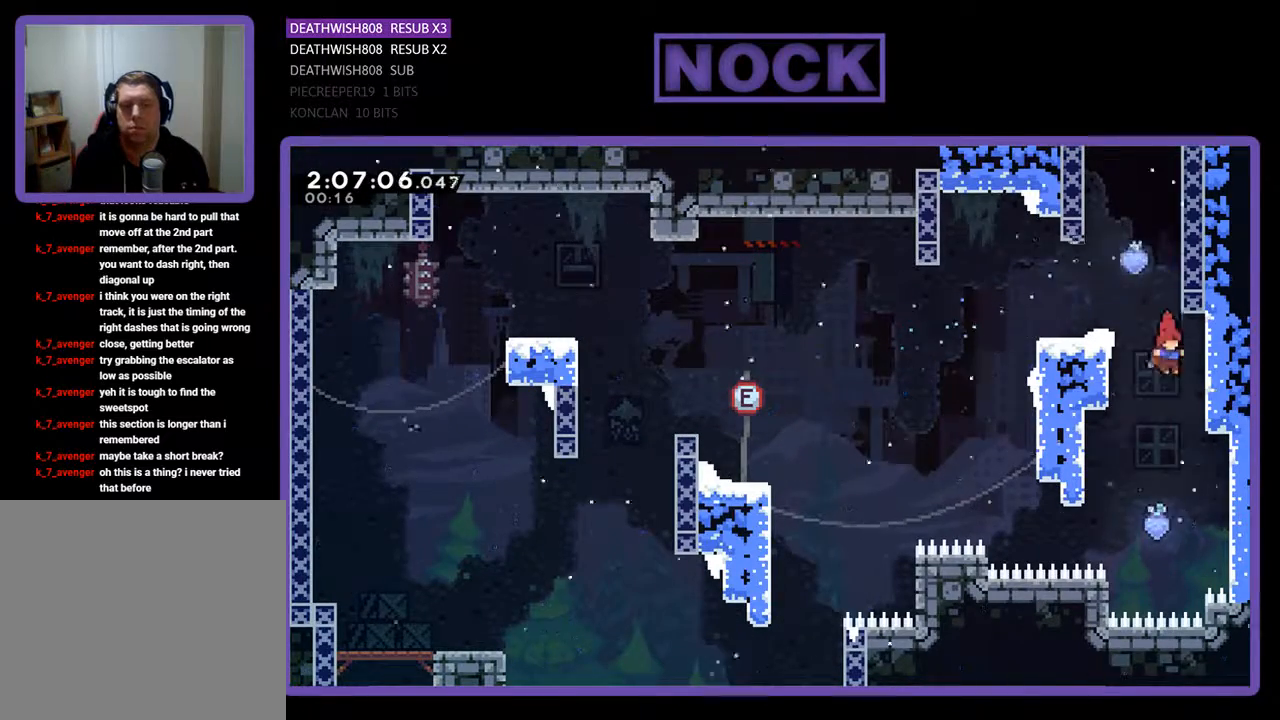
{"buttons": ["R2", "DPAD_RIGHT"], "events": [[100, "DPAD_RIGHT", "down"], [133, "R2", "down"]]}
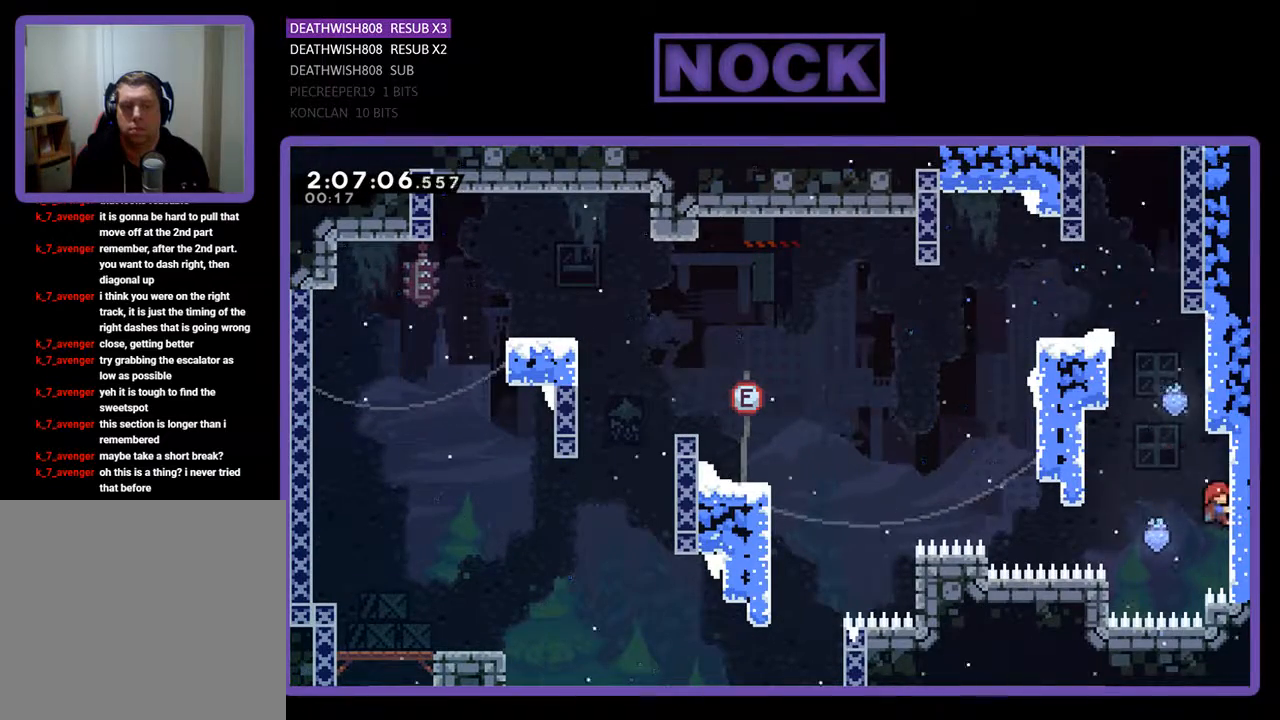
{"buttons": ["R2", "DPAD_UP", "DPAD_LEFT"], "events": [[33, "DPAD_RIGHT", "up"], [167, "DPAD_DOWN", "down"], [367, "DPAD_LEFT", "down"], [400, "DPAD_DOWN", "up"], [500, "DPAD_UP", "down"]]}
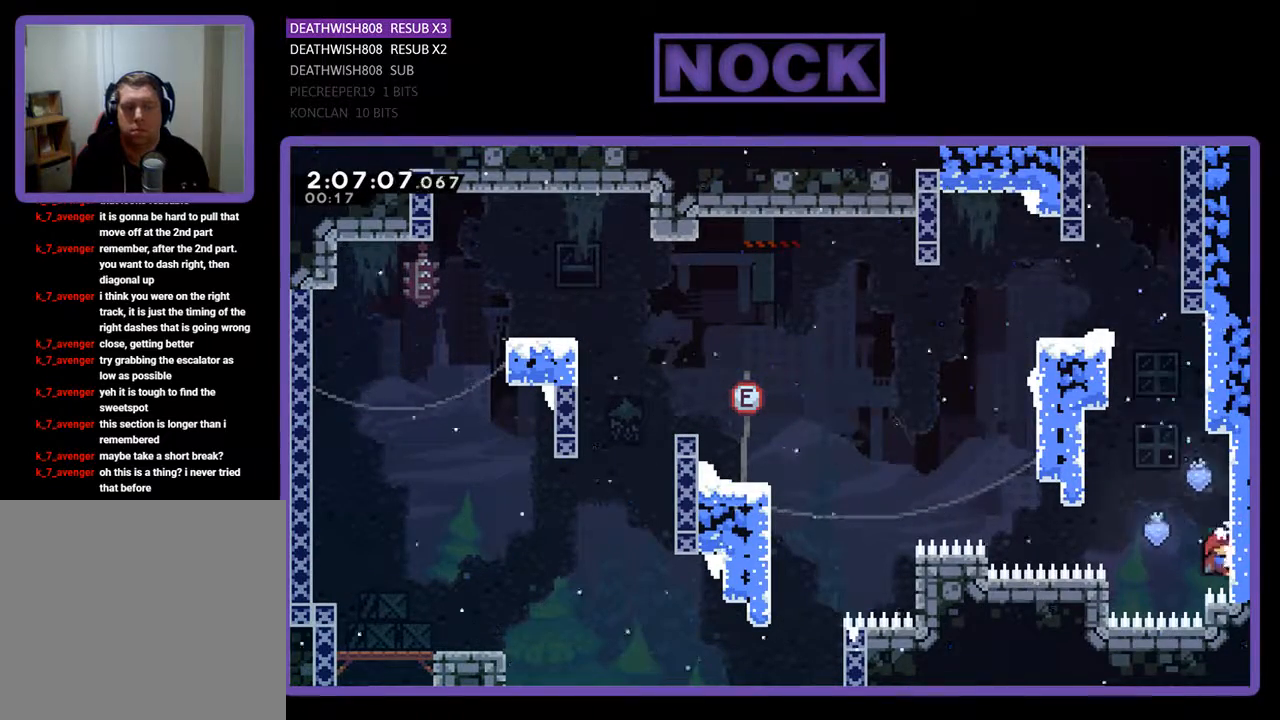
{"buttons": ["CROSS", "R2", "DPAD_UP", "DPAD_LEFT"], "events": [[33, "CROSS", "down"]]}
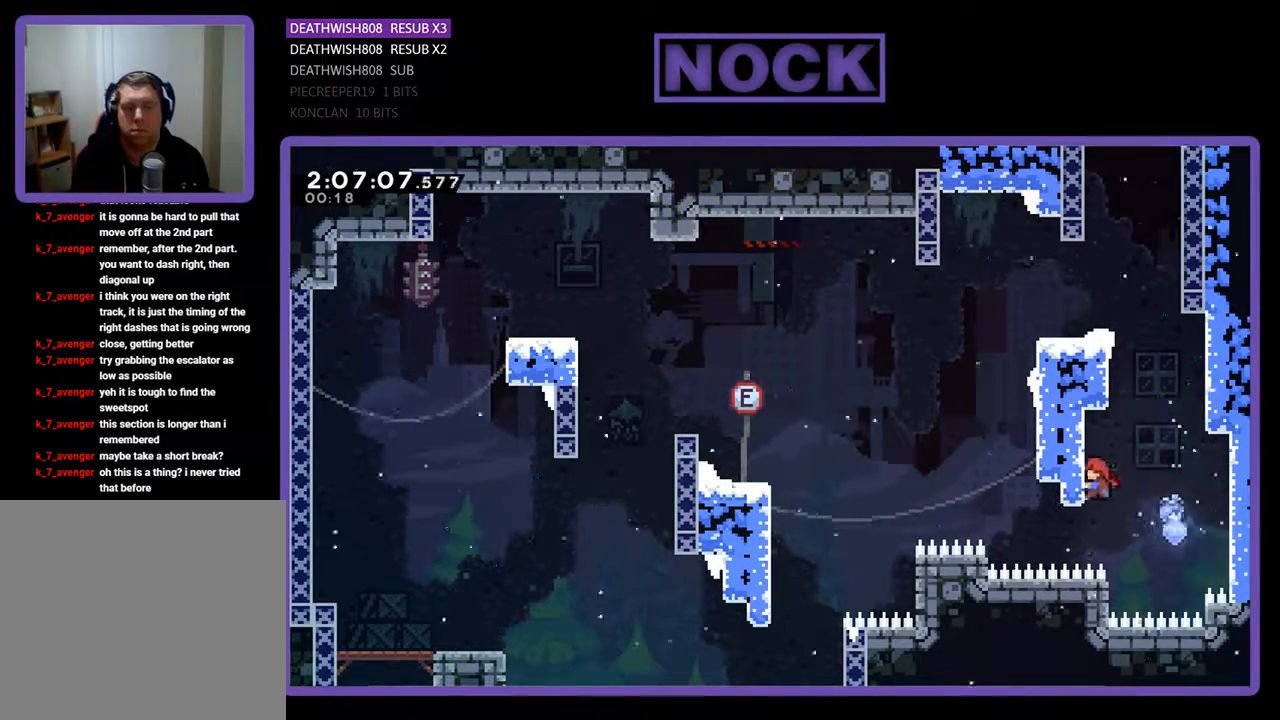
{"buttons": ["CROSS", "R2", "DPAD_UP", "DPAD_RIGHT"], "events": [[33, "CROSS", "up"], [100, "DPAD_LEFT", "up"], [167, "DPAD_UP", "up"], [333, "DPAD_RIGHT", "down"], [467, "CROSS", "down"], [467, "DPAD_UP", "down"]]}
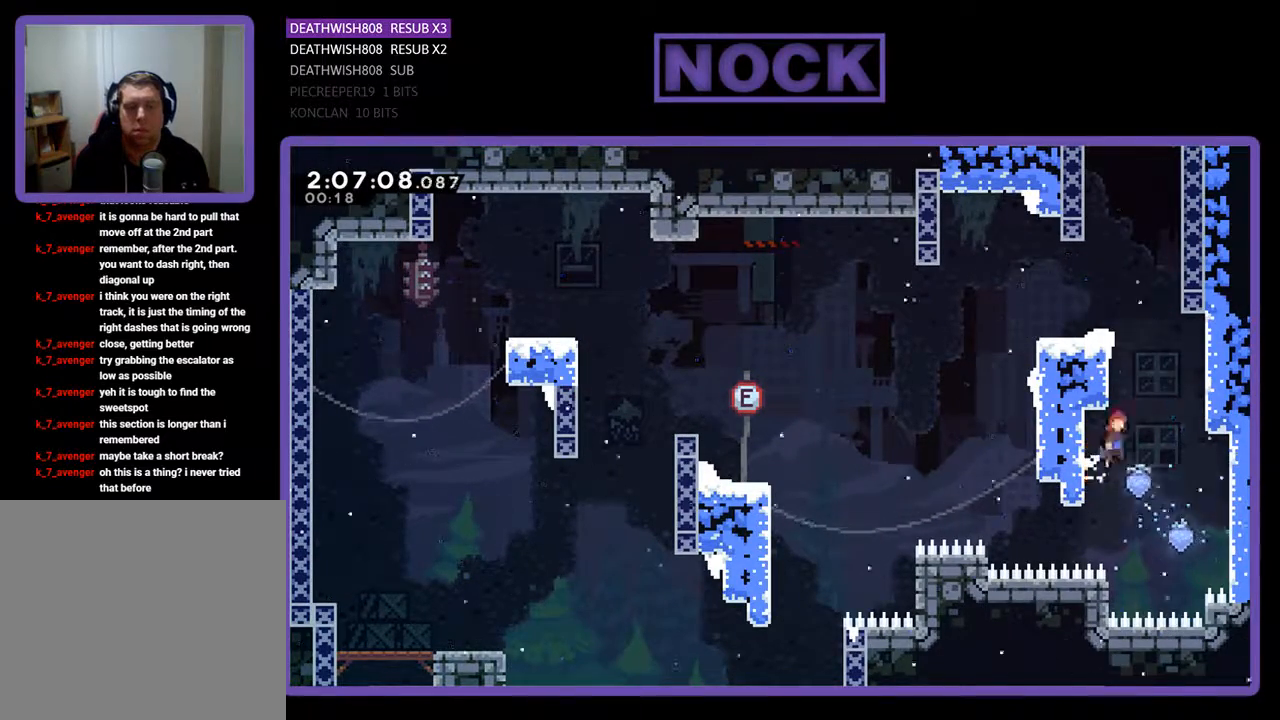
{"buttons": ["R2", "DPAD_UP"], "events": [[400, "DPAD_RIGHT", "up"], [433, "CROSS", "up"]]}
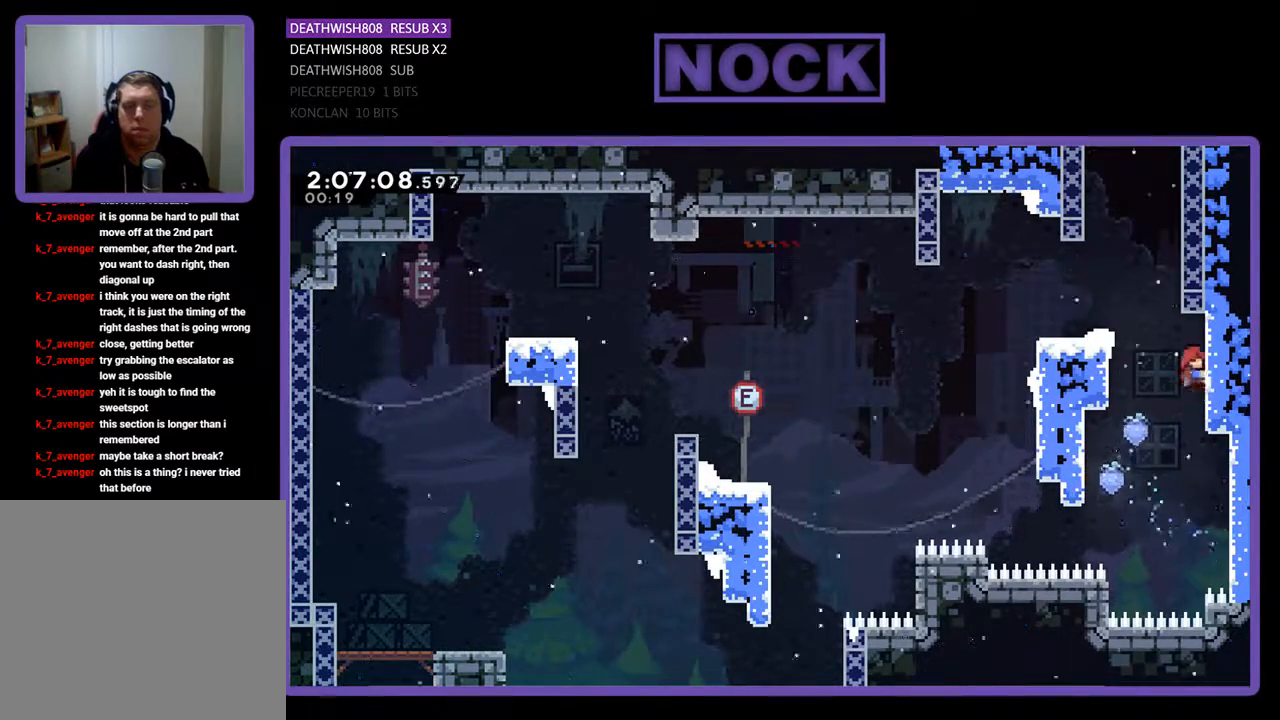
{"buttons": ["R2", "DPAD_RIGHT"], "events": [[33, "CROSS", "down"], [33, "DPAD_LEFT", "down"], [67, "DPAD_UP", "up"], [133, "DPAD_UP", "down"], [400, "DPAD_LEFT", "up"], [433, "CROSS", "up"], [433, "DPAD_UP", "up"], [467, "DPAD_RIGHT", "down"]]}